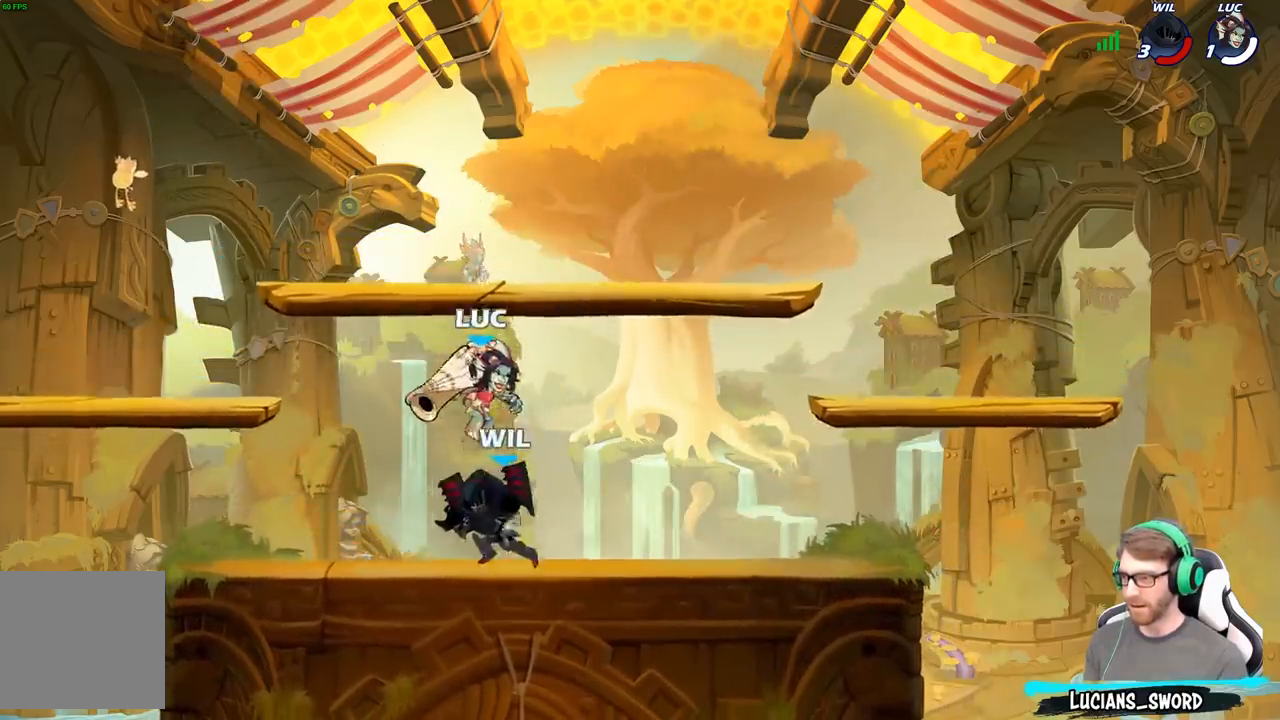
Gameplay with a controller (Xbox layout); each line is a JSON object with the inputs held at the frame after it. "events" lists button and stick changes between this image and that frame as [ms after this image, input, new state], when the widget could be followed in between.
{"buttons": [], "left_stick": "center", "right_stick": "center", "events": [[17, "left_stick", "down"], [150, "X", "down"], [150, "left_stick", "left"], [250, "X", "up"], [467, "left_stick", "center"]]}
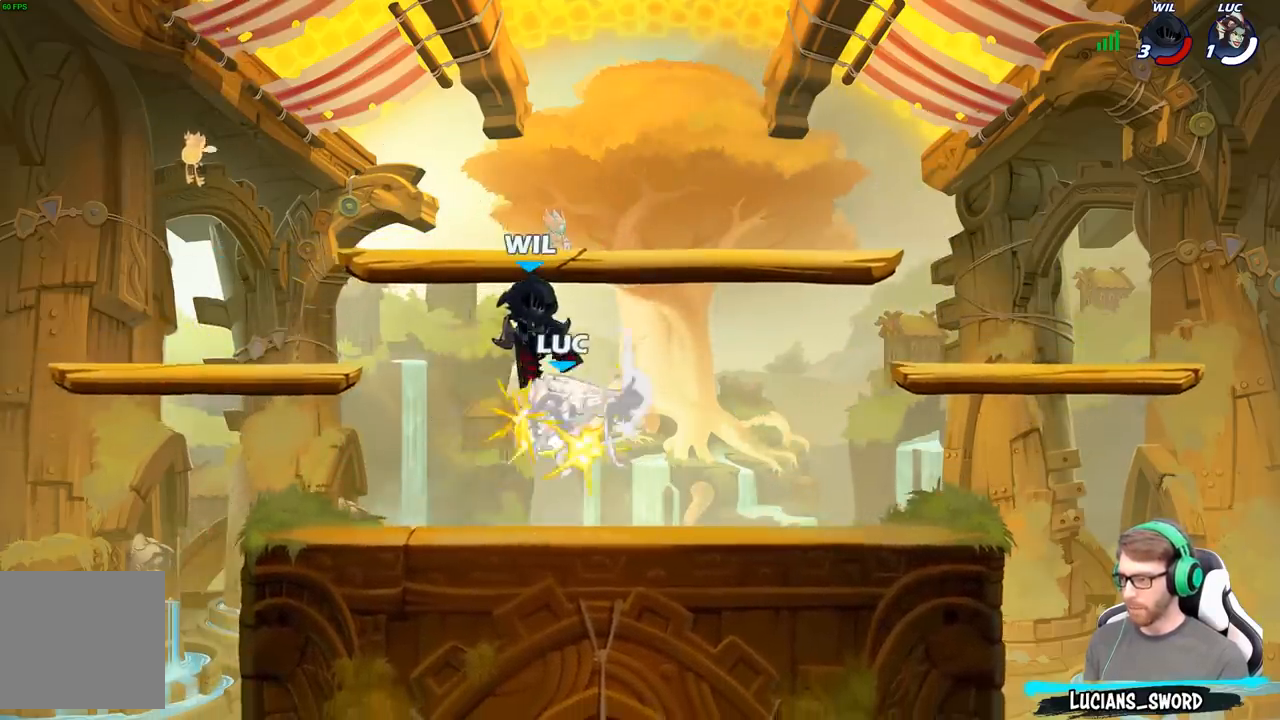
{"buttons": [], "left_stick": "center", "right_stick": "center", "events": []}
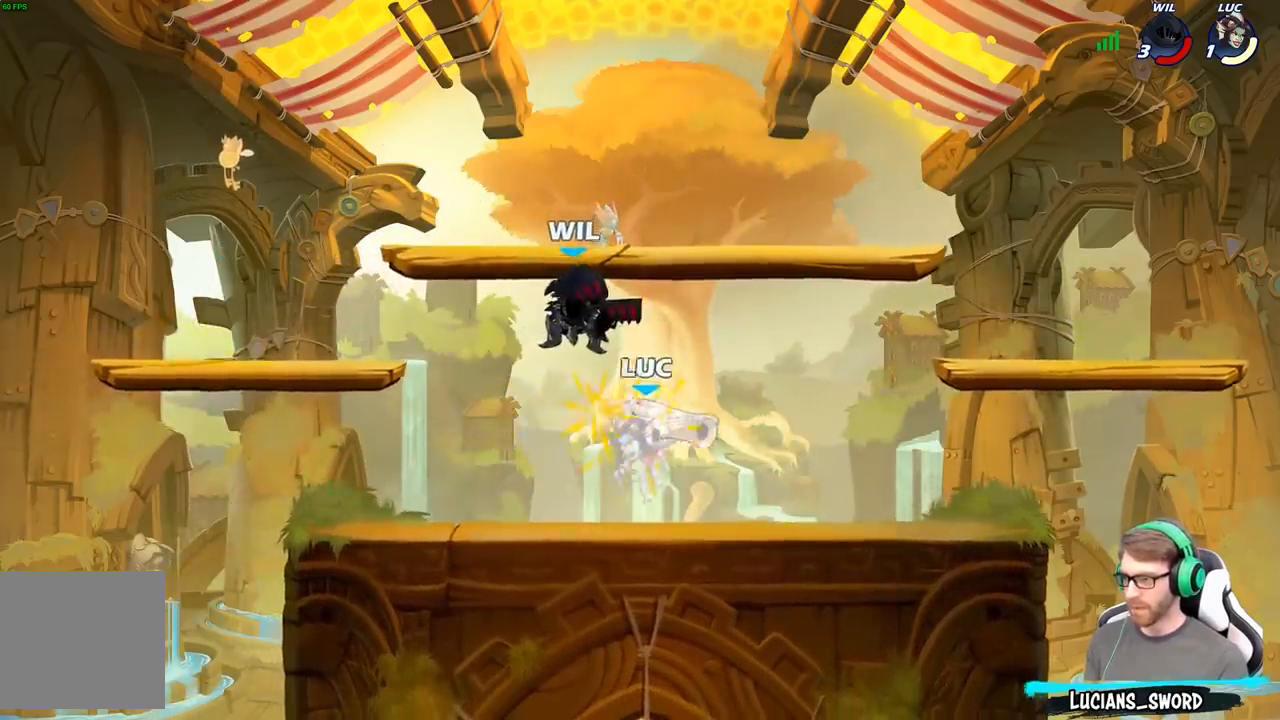
{"buttons": [], "left_stick": "center", "right_stick": "center", "events": [[200, "R2", "down"], [400, "left_stick", "left"], [433, "X", "down"], [450, "R2", "up"], [467, "left_stick", "center"], [500, "X", "up"]]}
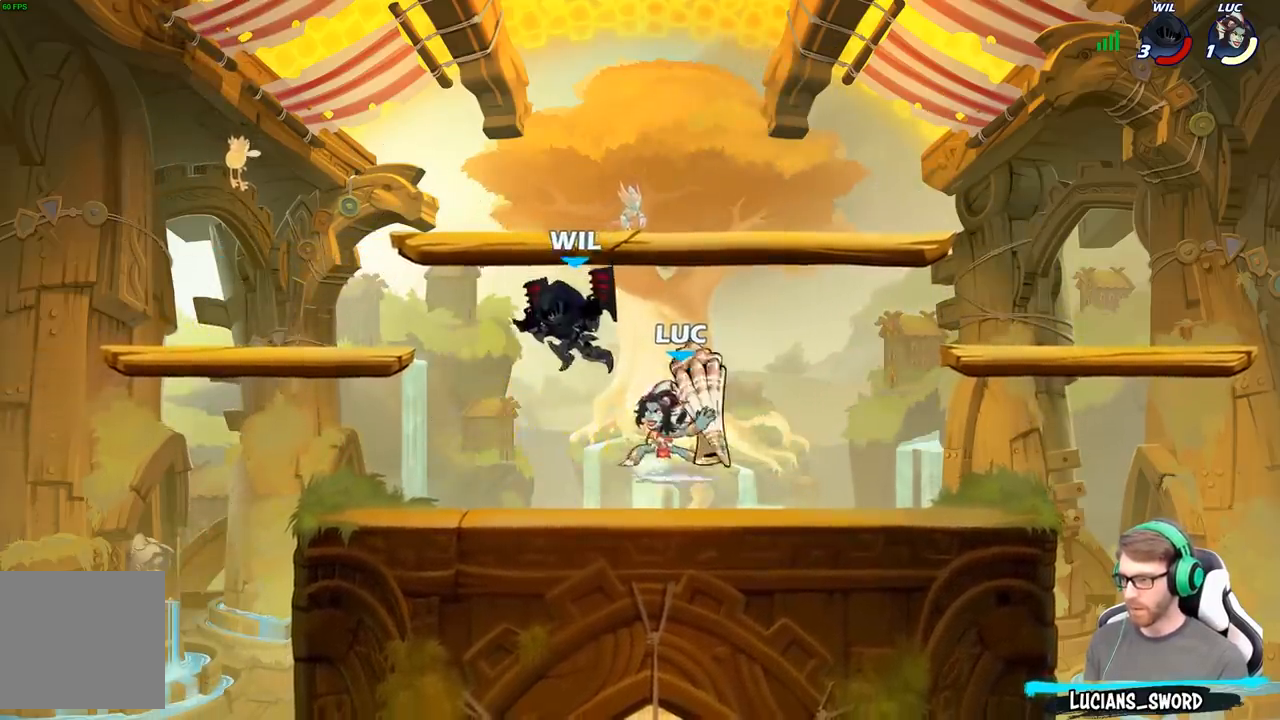
{"buttons": ["A"], "left_stick": "center", "right_stick": "center", "events": [[483, "A", "down"]]}
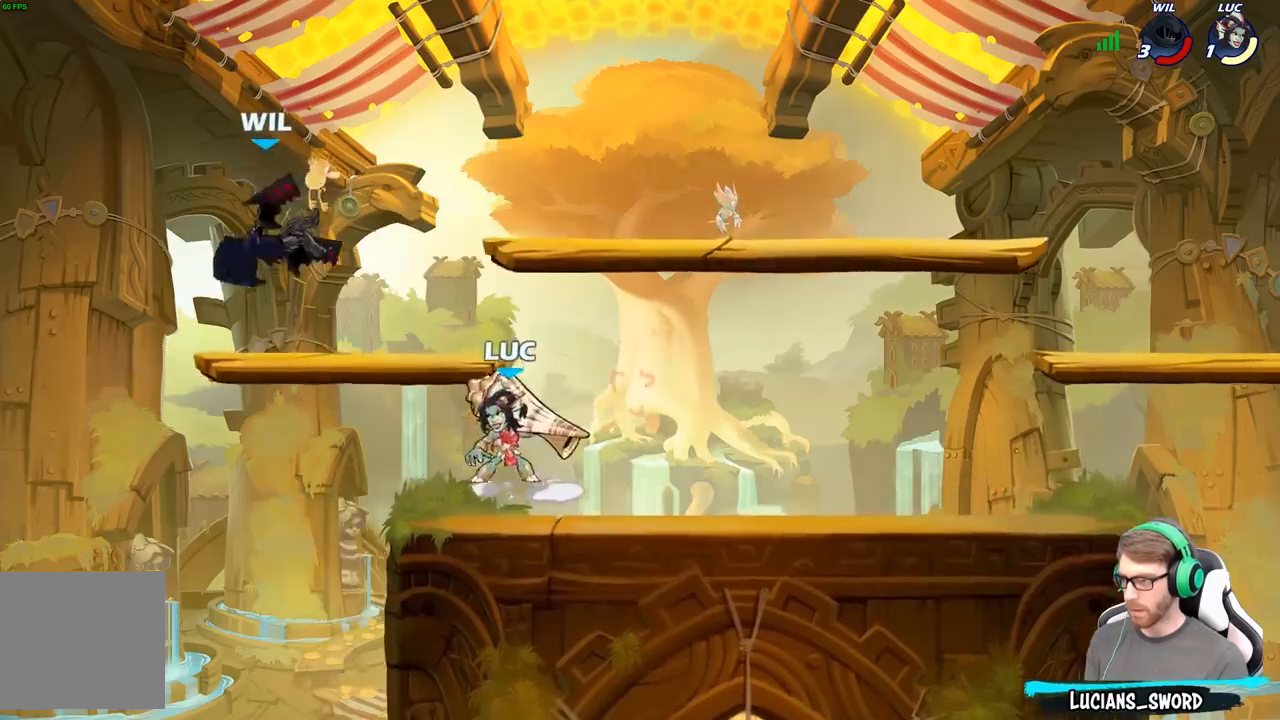
{"buttons": [], "left_stick": "down", "right_stick": "center", "events": [[83, "left_stick", "left"], [133, "A", "up"], [333, "left_stick", "down"]]}
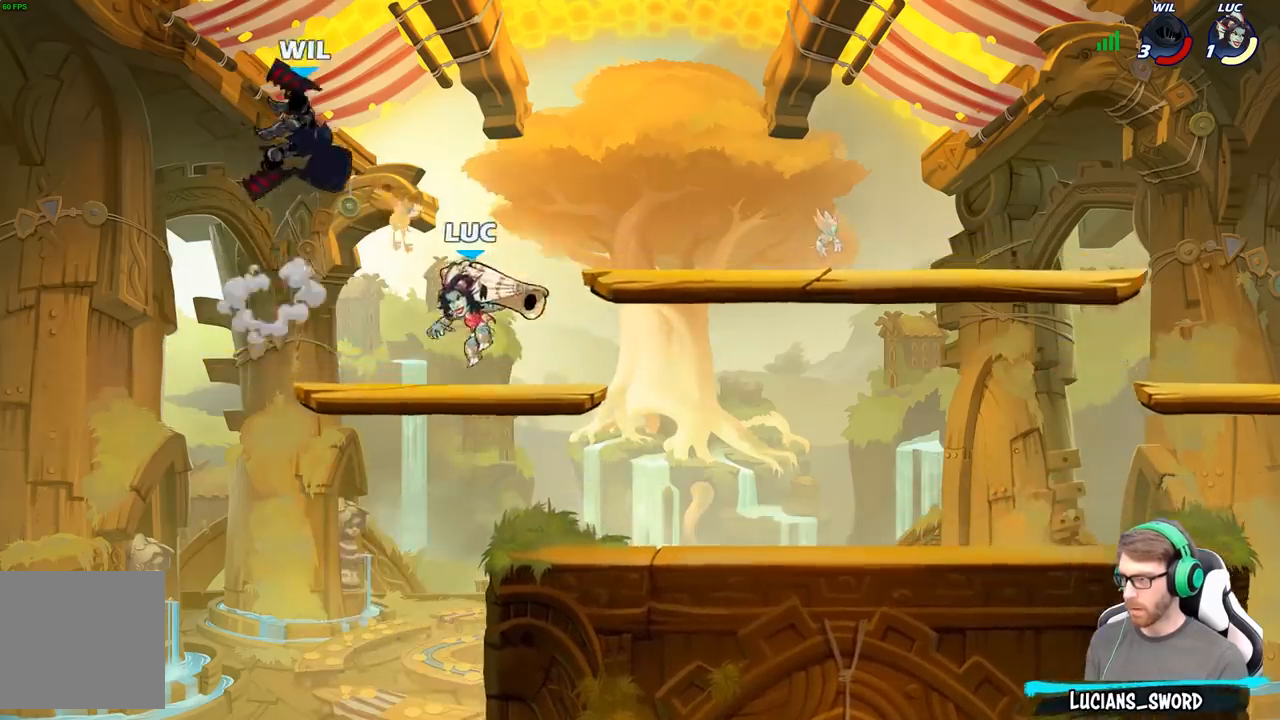
{"buttons": [], "left_stick": "up-left", "right_stick": "center", "events": [[17, "left_stick", "center"], [133, "A", "down"], [183, "X", "down"], [233, "A", "up"], [250, "X", "up"], [333, "left_stick", "right"], [417, "left_stick", "up-left"]]}
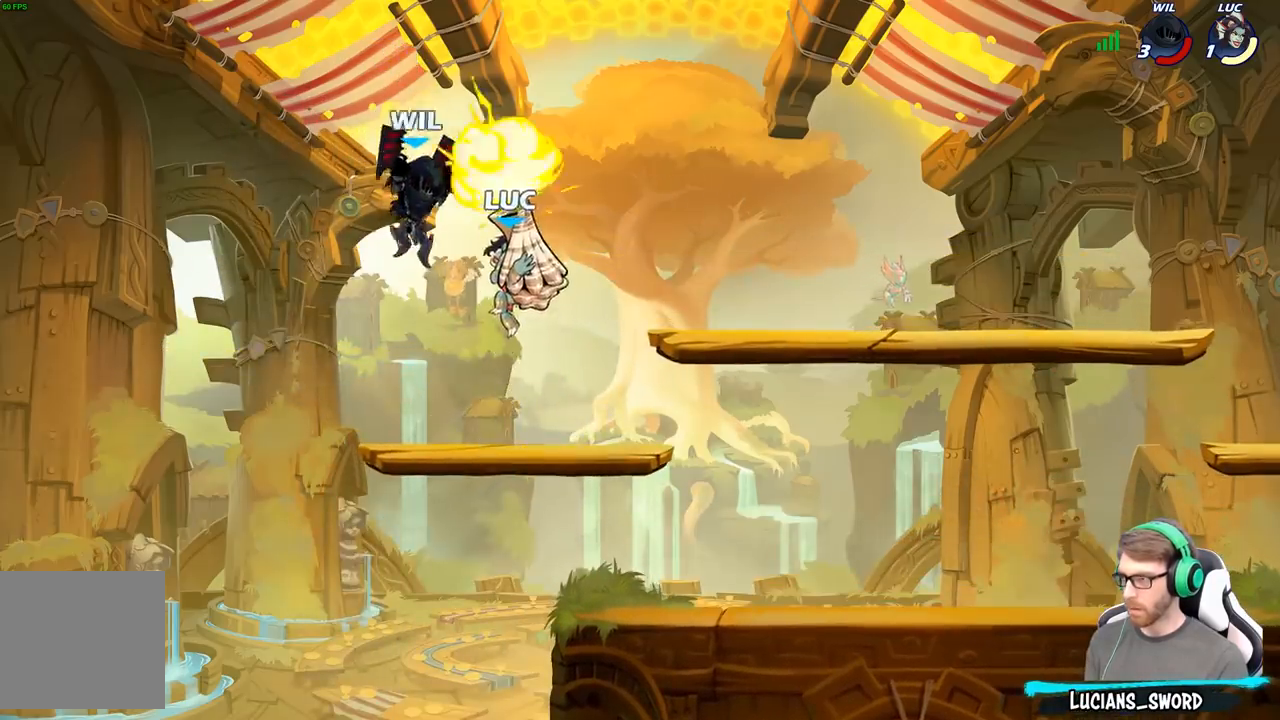
{"buttons": [], "left_stick": "center", "right_stick": "center", "events": [[133, "left_stick", "center"], [383, "X", "down"], [500, "X", "up"]]}
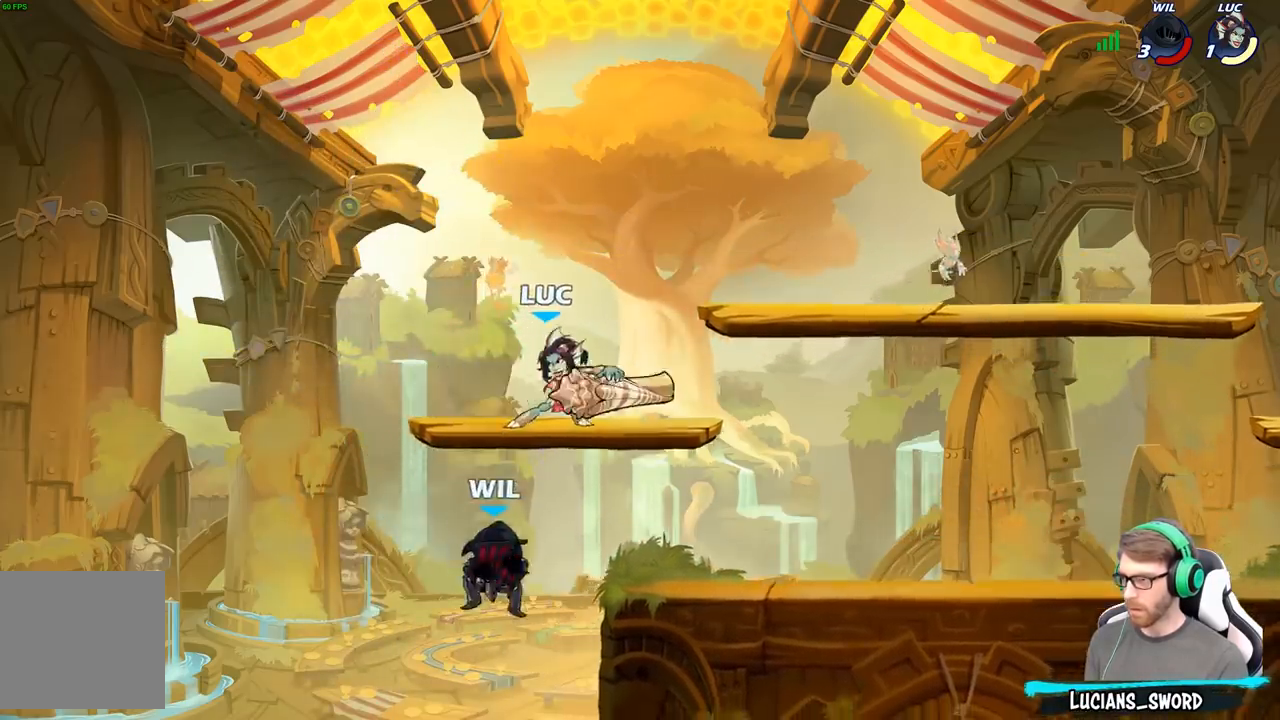
{"buttons": ["A"], "left_stick": "down-right", "right_stick": "center", "events": [[400, "left_stick", "right"], [500, "A", "down"], [500, "left_stick", "down-right"]]}
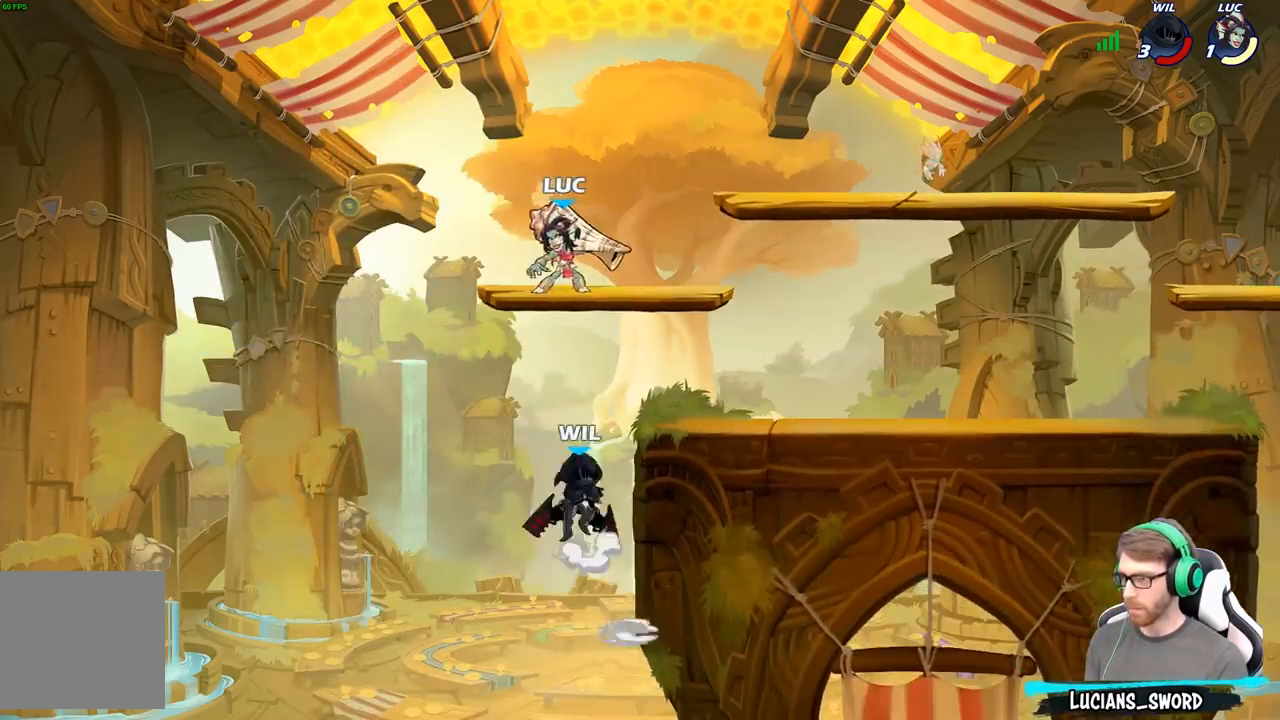
{"buttons": [], "left_stick": "center", "right_stick": "center", "events": [[33, "left_stick", "down"], [50, "A", "up"], [50, "B", "down"], [400, "B", "up"], [450, "left_stick", "center"]]}
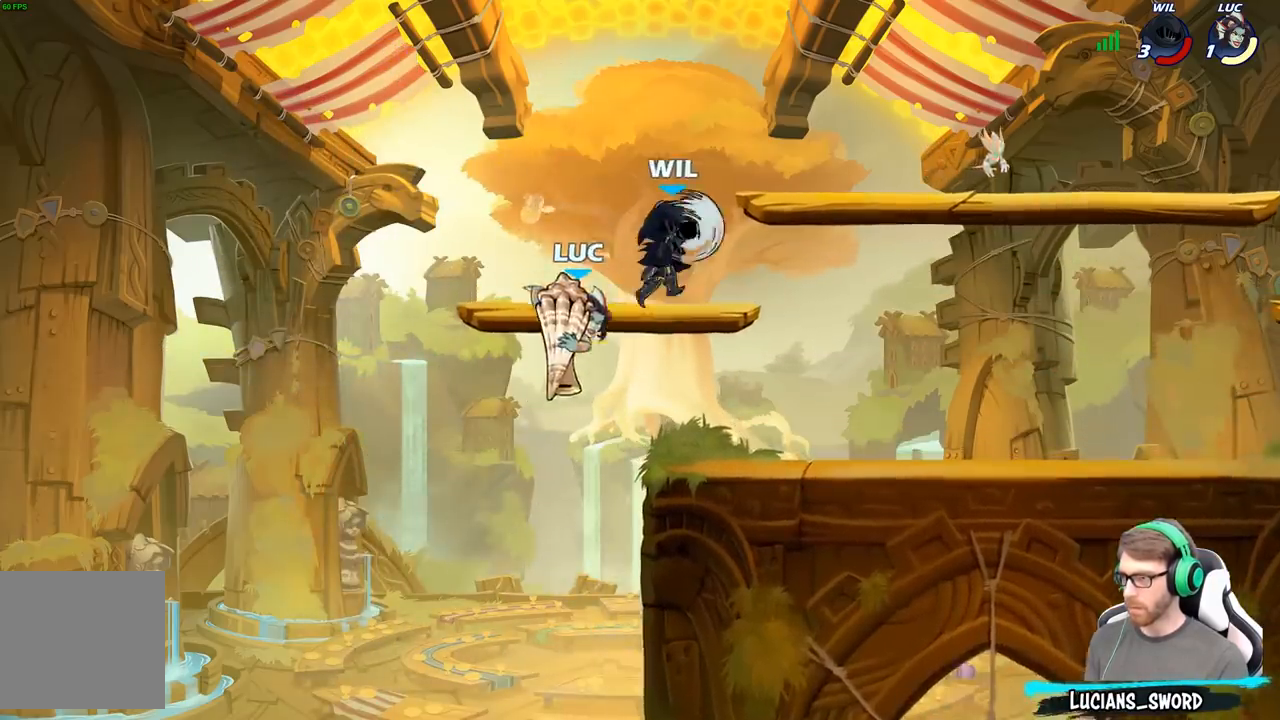
{"buttons": ["A"], "left_stick": "right", "right_stick": "center", "events": [[250, "left_stick", "right"], [500, "A", "down"]]}
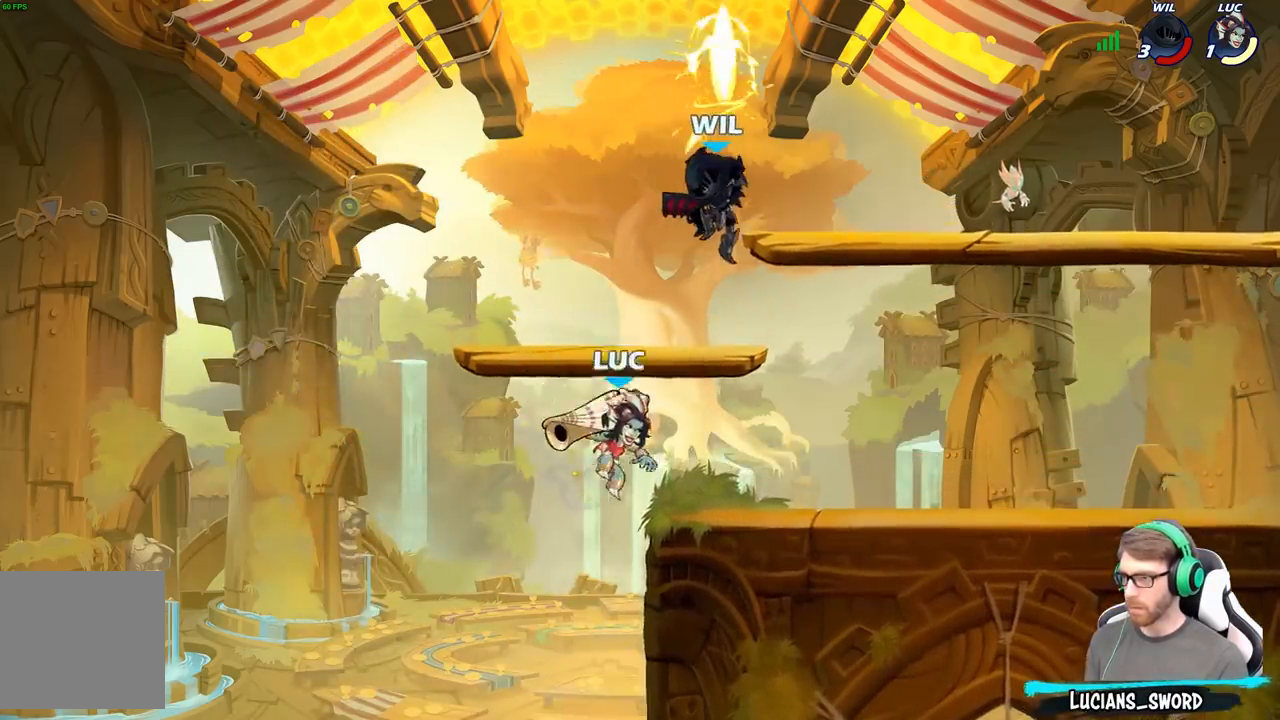
{"buttons": [], "left_stick": "center", "right_stick": "center", "events": [[83, "X", "down"], [100, "A", "up"], [100, "right_stick", "down-left"], [167, "right_stick", "center"], [200, "X", "up"], [400, "left_stick", "center"]]}
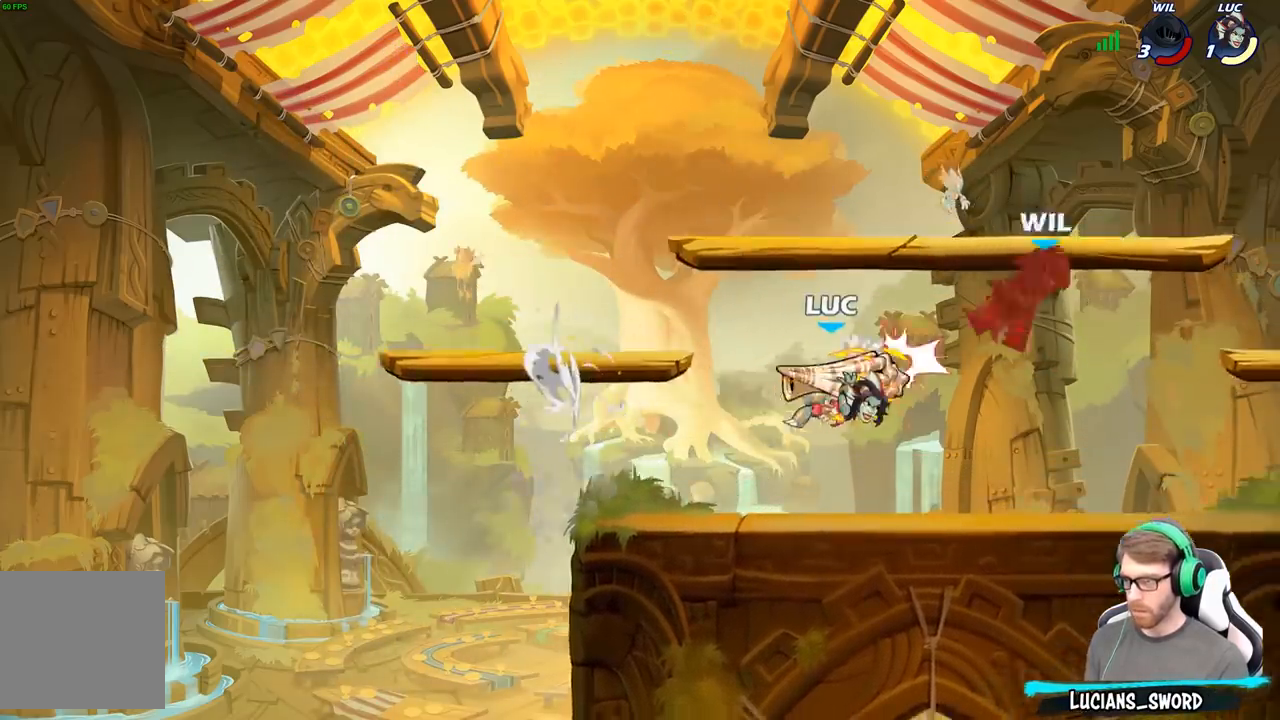
{"buttons": ["A"], "left_stick": "right", "right_stick": "center", "events": [[400, "A", "down"], [433, "left_stick", "right"]]}
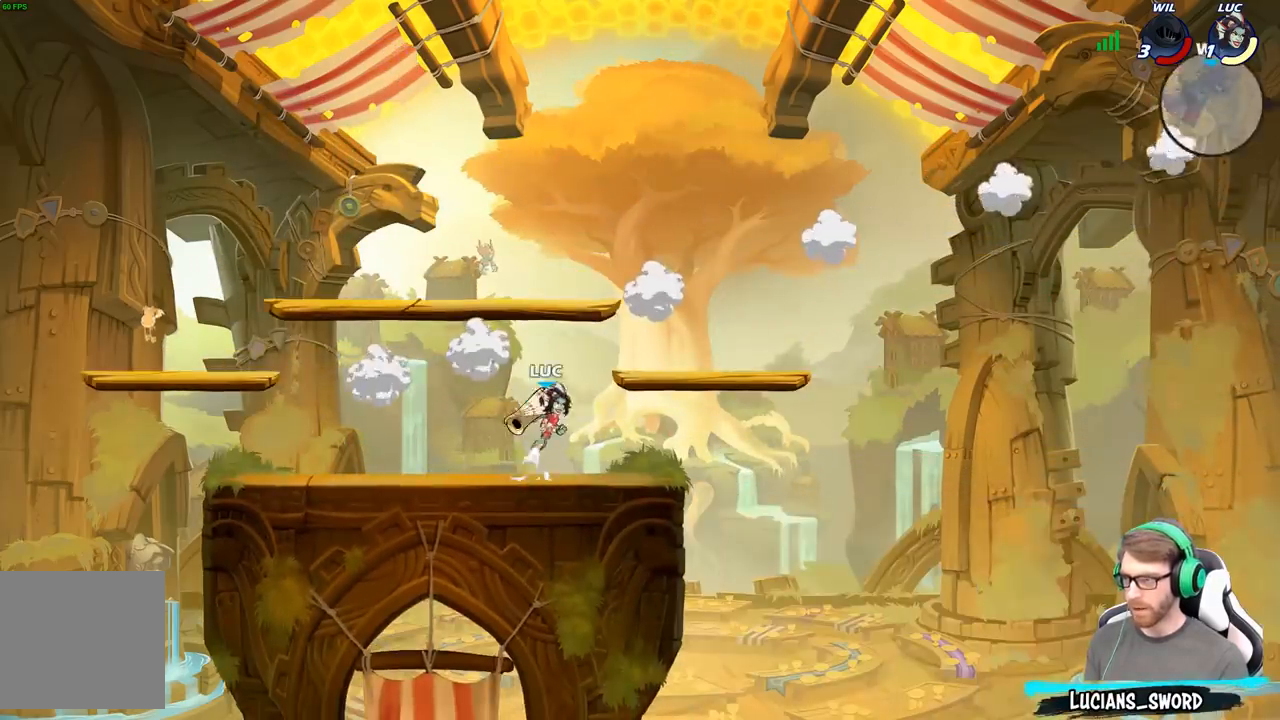
{"buttons": [], "left_stick": "down-left", "right_stick": "center", "events": [[33, "A", "up"], [117, "A", "down"], [300, "A", "up"], [400, "left_stick", "down"], [450, "left_stick", "down-left"]]}
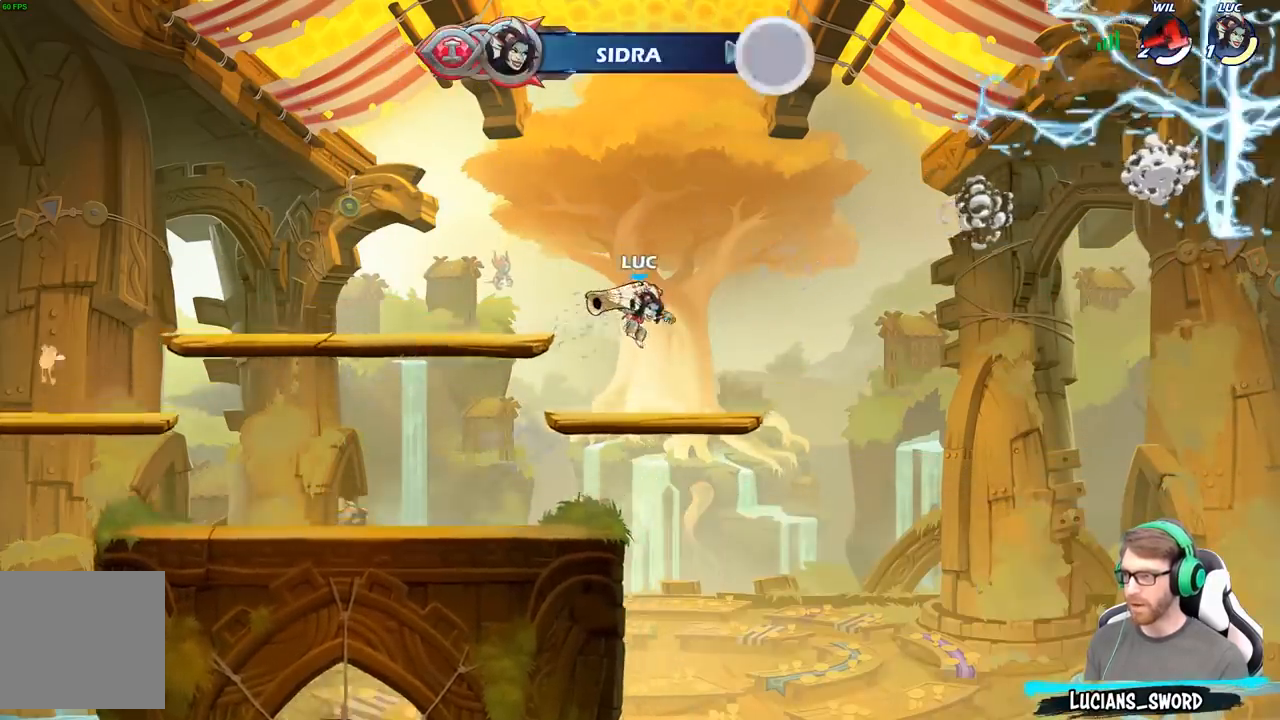
{"buttons": ["B"], "left_stick": "up-left", "right_stick": "center", "events": [[133, "left_stick", "up-left"], [233, "R2", "down"], [250, "A", "down"], [367, "R2", "up"], [383, "A", "up"], [500, "B", "down"]]}
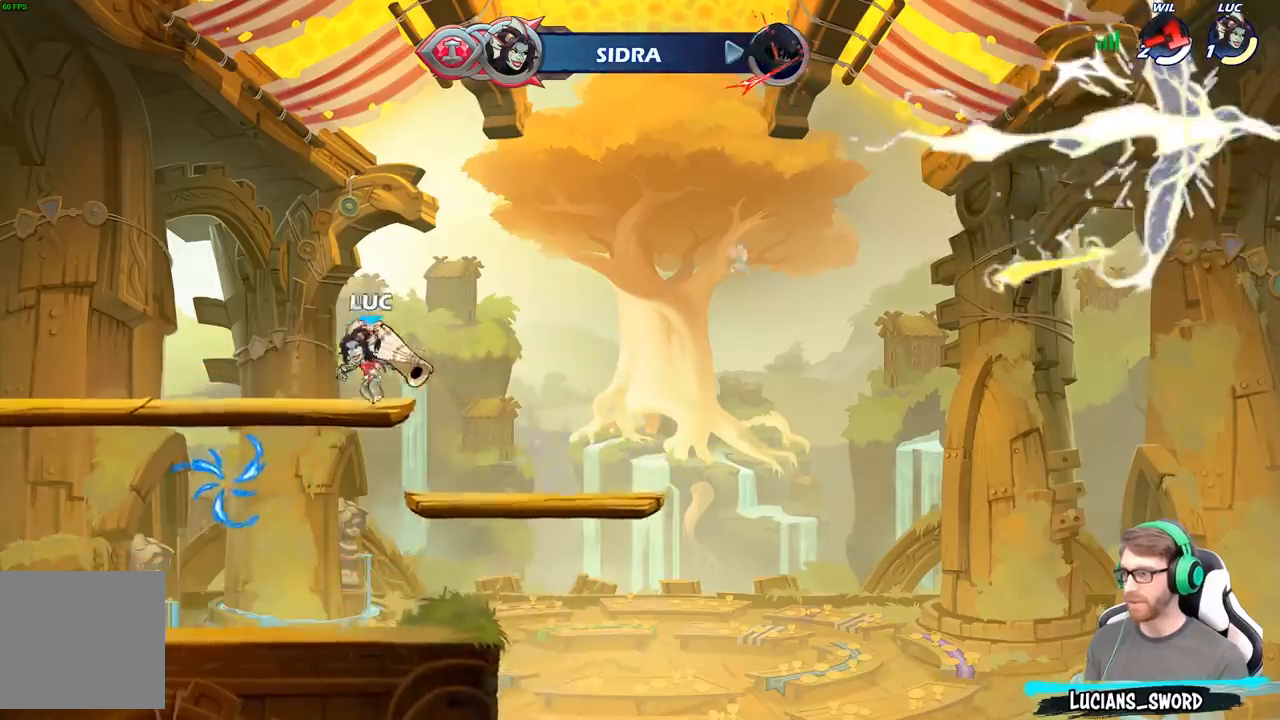
{"buttons": [], "left_stick": "center", "right_stick": "center", "events": [[117, "B", "up"], [150, "left_stick", "center"]]}
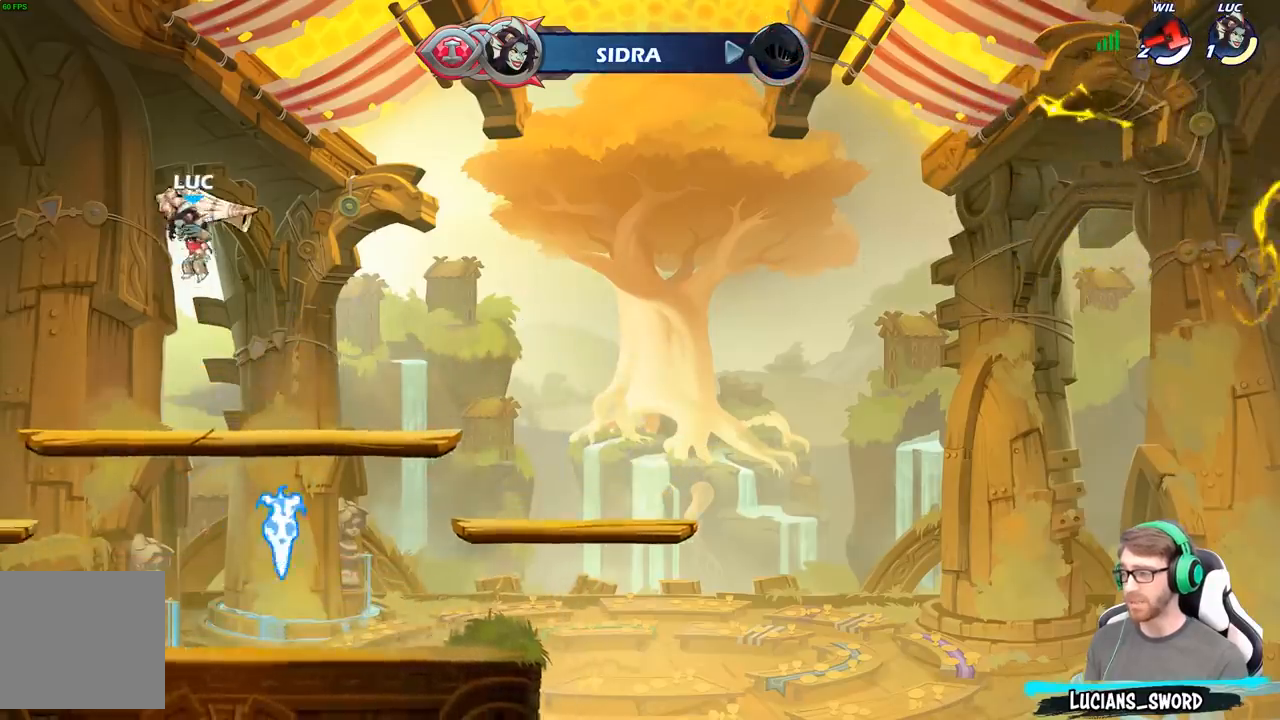
{"buttons": [], "left_stick": "down", "right_stick": "center", "events": [[67, "left_stick", "right"], [250, "left_stick", "down"]]}
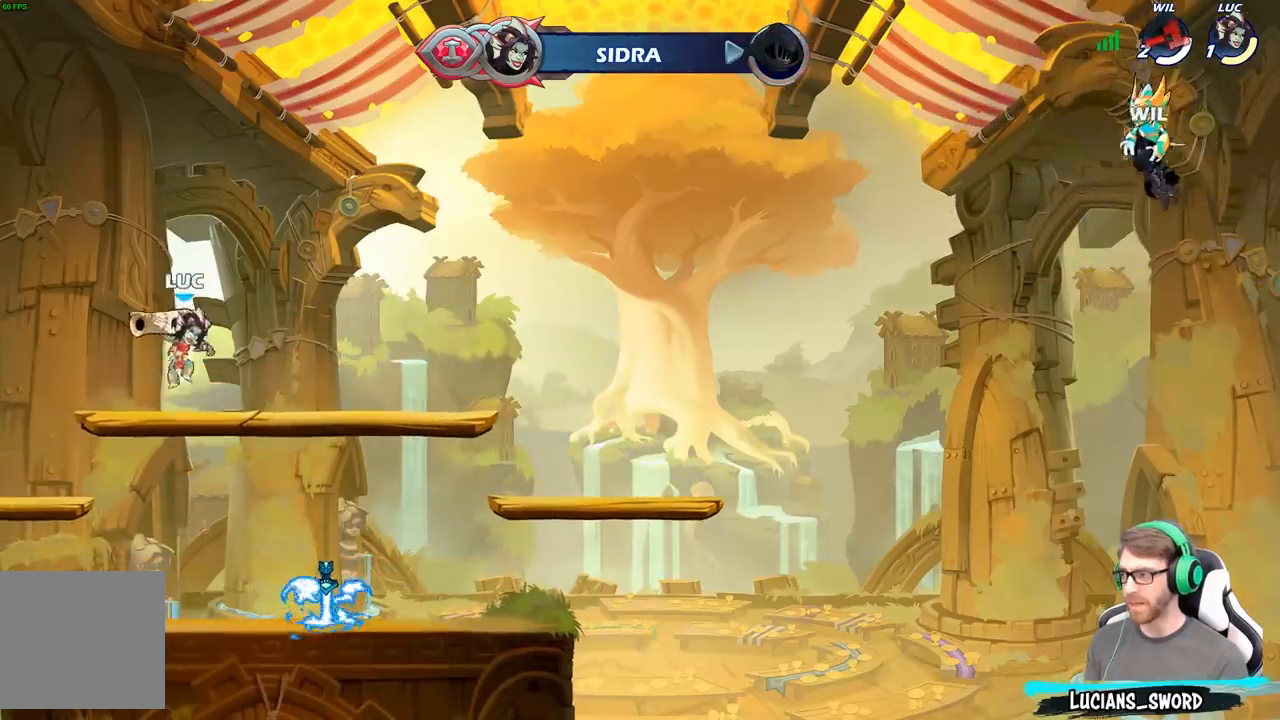
{"buttons": [], "left_stick": "center", "right_stick": "center", "events": [[150, "left_stick", "center"], [183, "R2", "down"], [250, "B", "down"], [300, "R2", "up"], [367, "B", "up"]]}
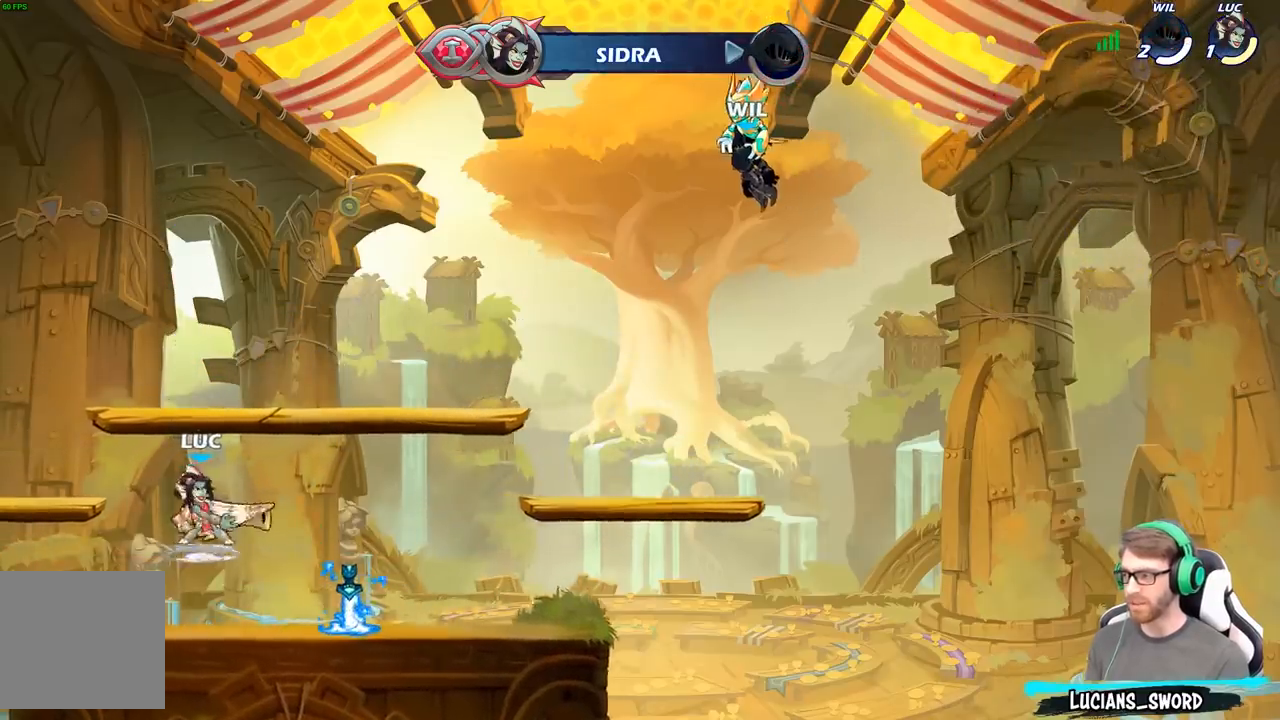
{"buttons": [], "left_stick": "right", "right_stick": "center", "events": [[400, "left_stick", "right"]]}
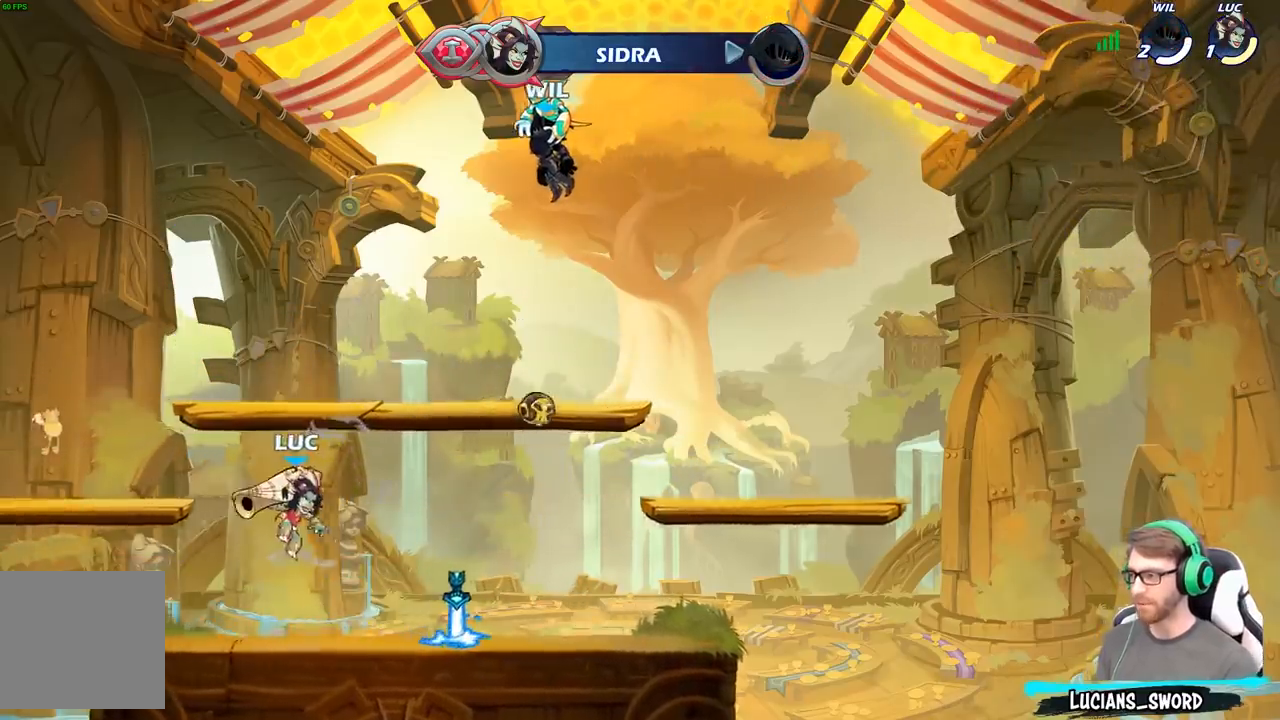
{"buttons": [], "left_stick": "left", "right_stick": "center", "events": [[300, "A", "down"], [417, "left_stick", "left"], [450, "A", "up"]]}
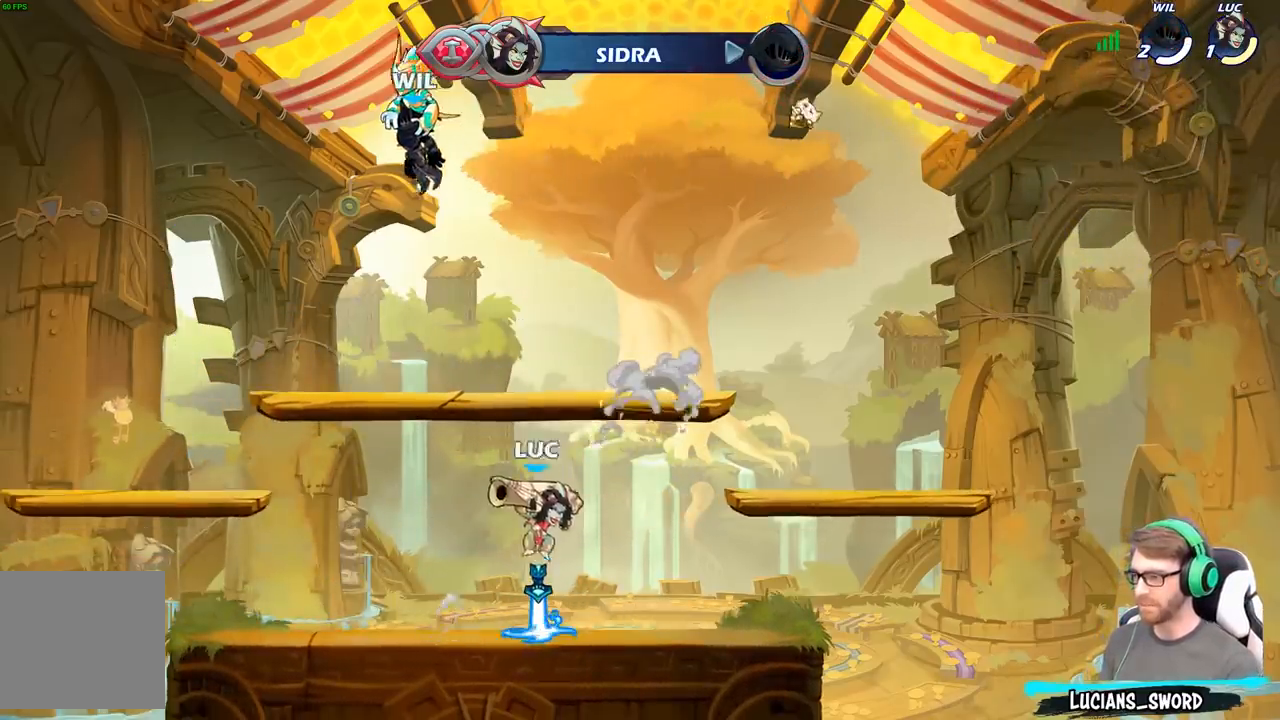
{"buttons": [], "left_stick": "center", "right_stick": "center", "events": [[33, "A", "down"], [100, "A", "up"], [117, "left_stick", "up"], [167, "R1", "down"], [233, "R1", "up"], [333, "left_stick", "center"]]}
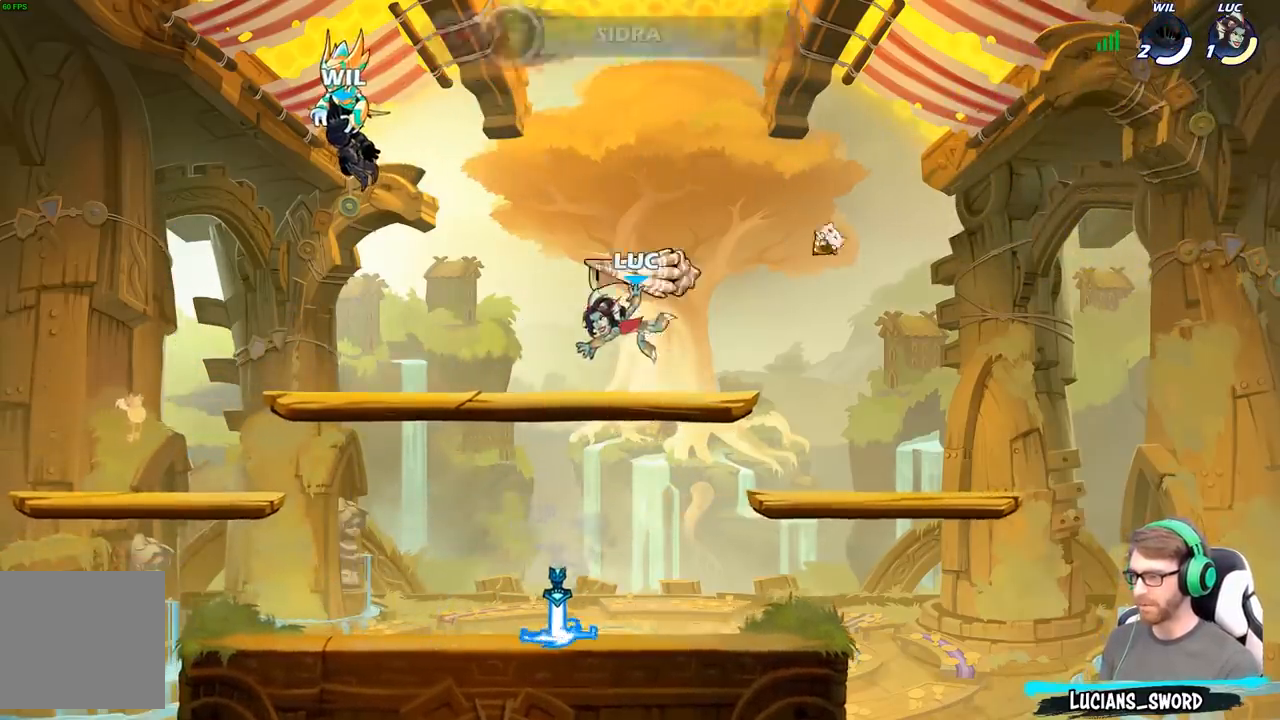
{"buttons": [], "left_stick": "up-left", "right_stick": "center", "events": [[117, "left_stick", "down-left"], [500, "left_stick", "up-left"]]}
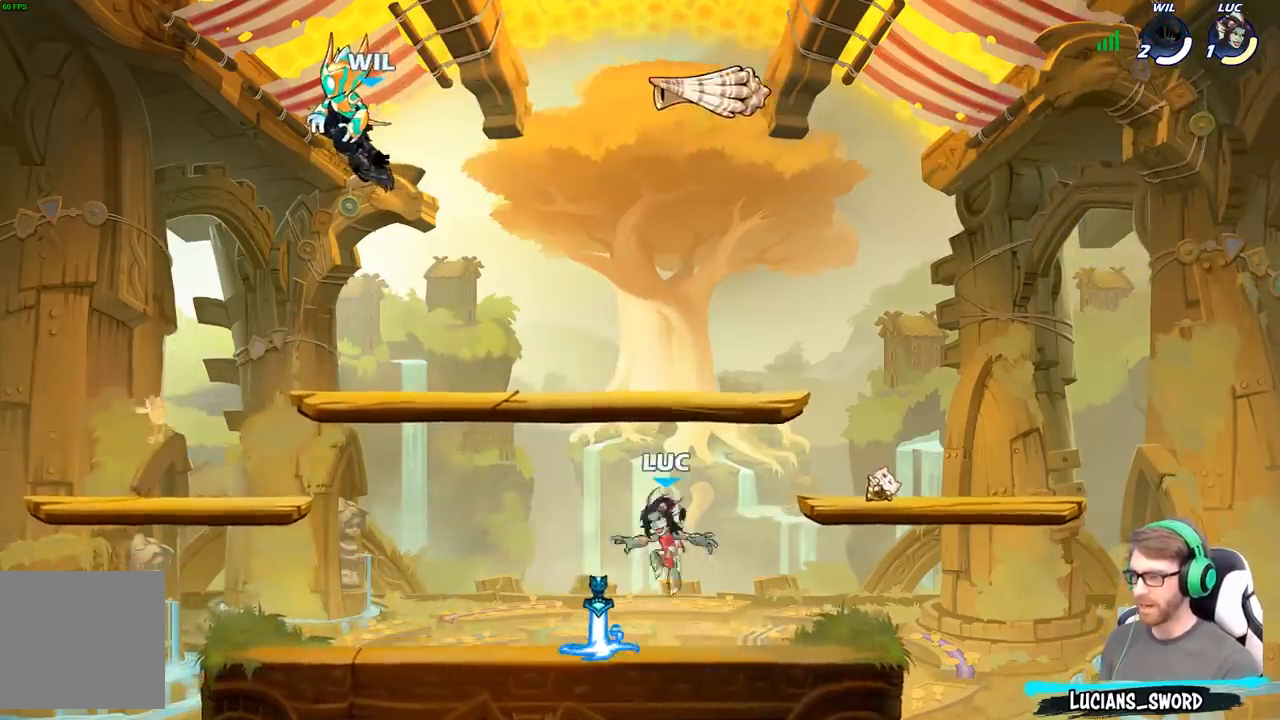
{"buttons": [], "left_stick": "right", "right_stick": "center", "events": [[50, "R1", "down"], [50, "left_stick", "center"], [117, "A", "down"], [183, "R1", "up"], [217, "left_stick", "right"], [250, "A", "up"]]}
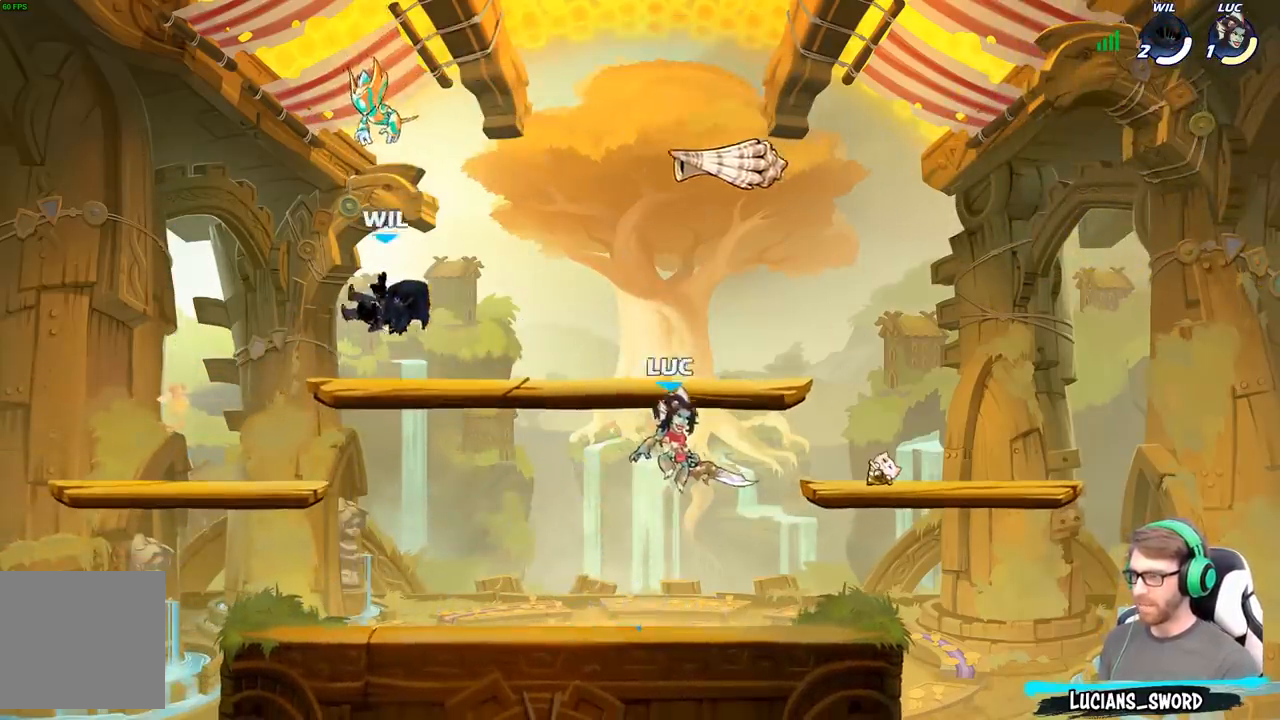
{"buttons": [], "left_stick": "down-right", "right_stick": "center", "events": [[17, "left_stick", "down"], [83, "left_stick", "left"], [300, "left_stick", "down-left"], [483, "left_stick", "down-right"]]}
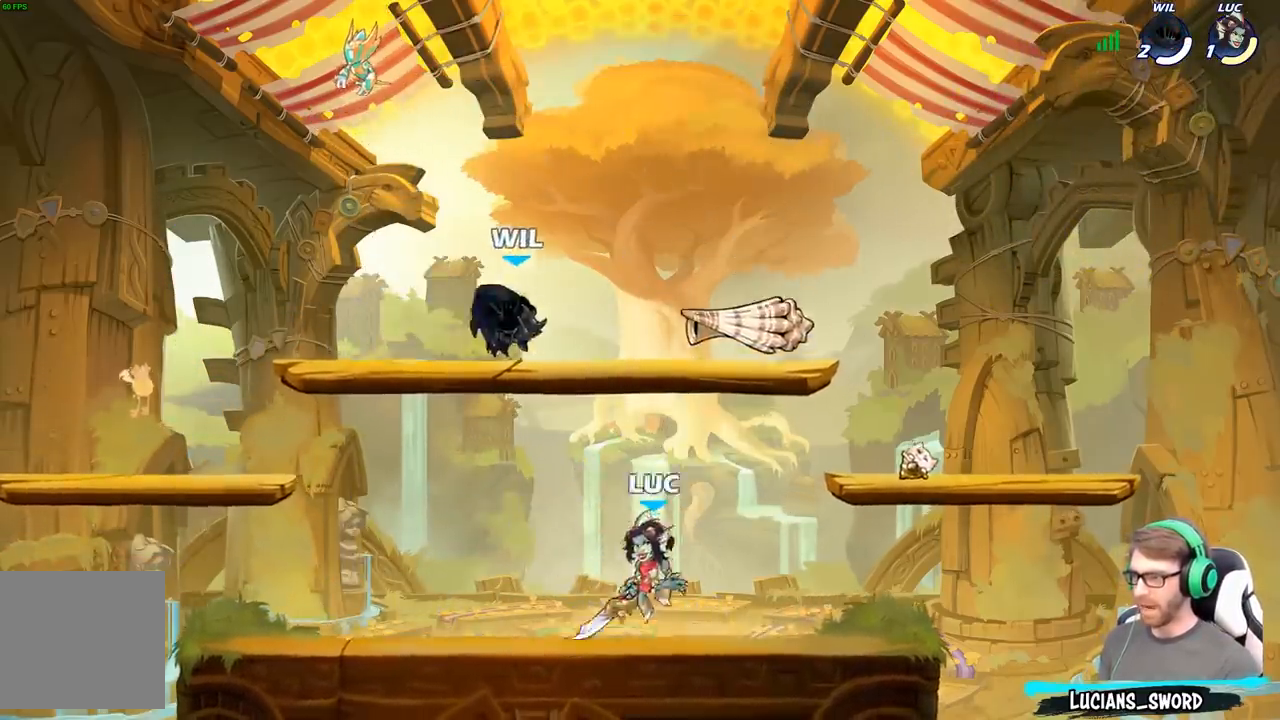
{"buttons": [], "left_stick": "right", "right_stick": "center", "events": [[33, "left_stick", "right"], [167, "A", "down"], [233, "left_stick", "up"], [267, "A", "up"], [267, "X", "down"], [317, "left_stick", "up-right"], [367, "X", "up"], [450, "left_stick", "right"]]}
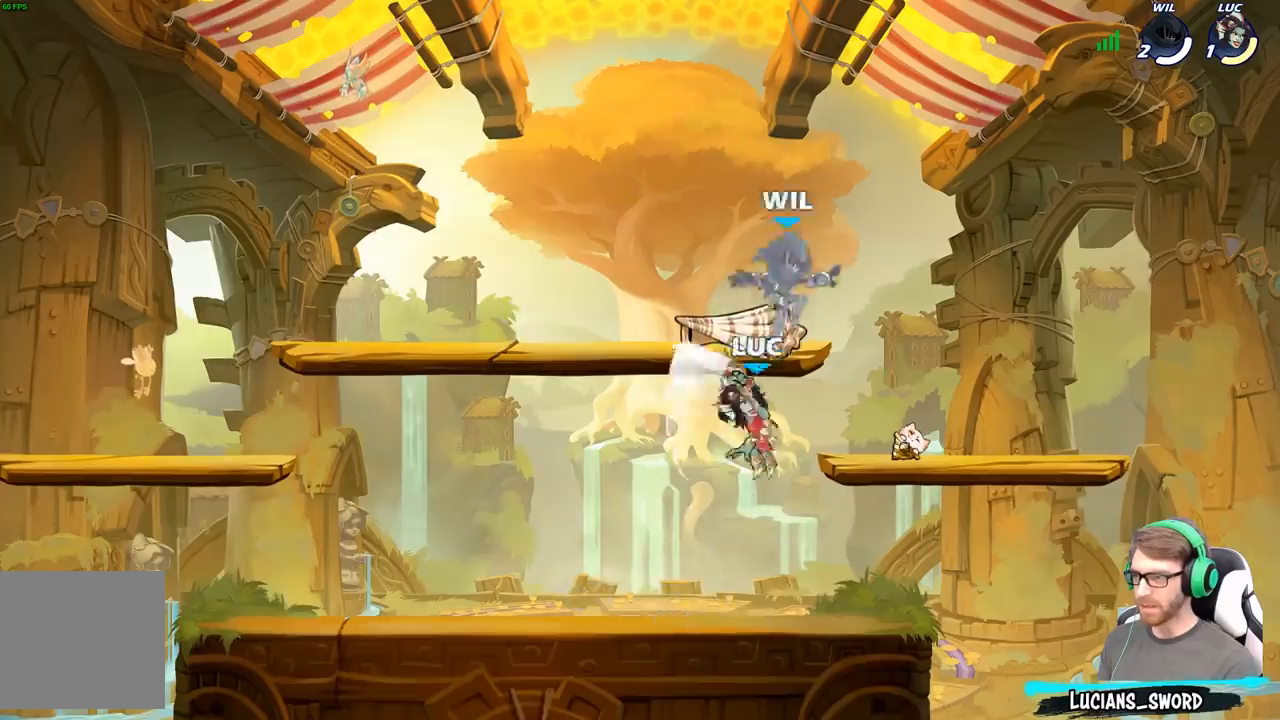
{"buttons": [], "left_stick": "center", "right_stick": "center", "events": [[300, "left_stick", "up-left"], [367, "left_stick", "center"], [400, "X", "down"], [483, "X", "up"]]}
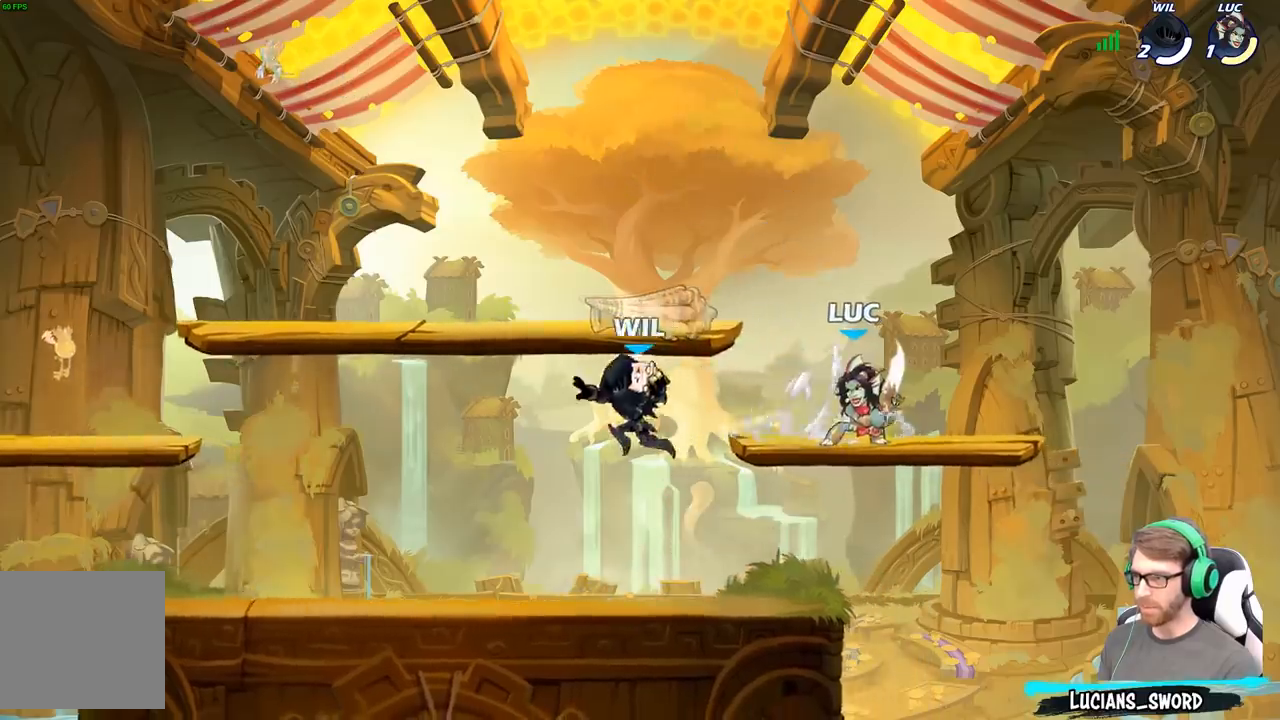
{"buttons": [], "left_stick": "center", "right_stick": "center", "events": [[83, "X", "down"], [250, "X", "up"]]}
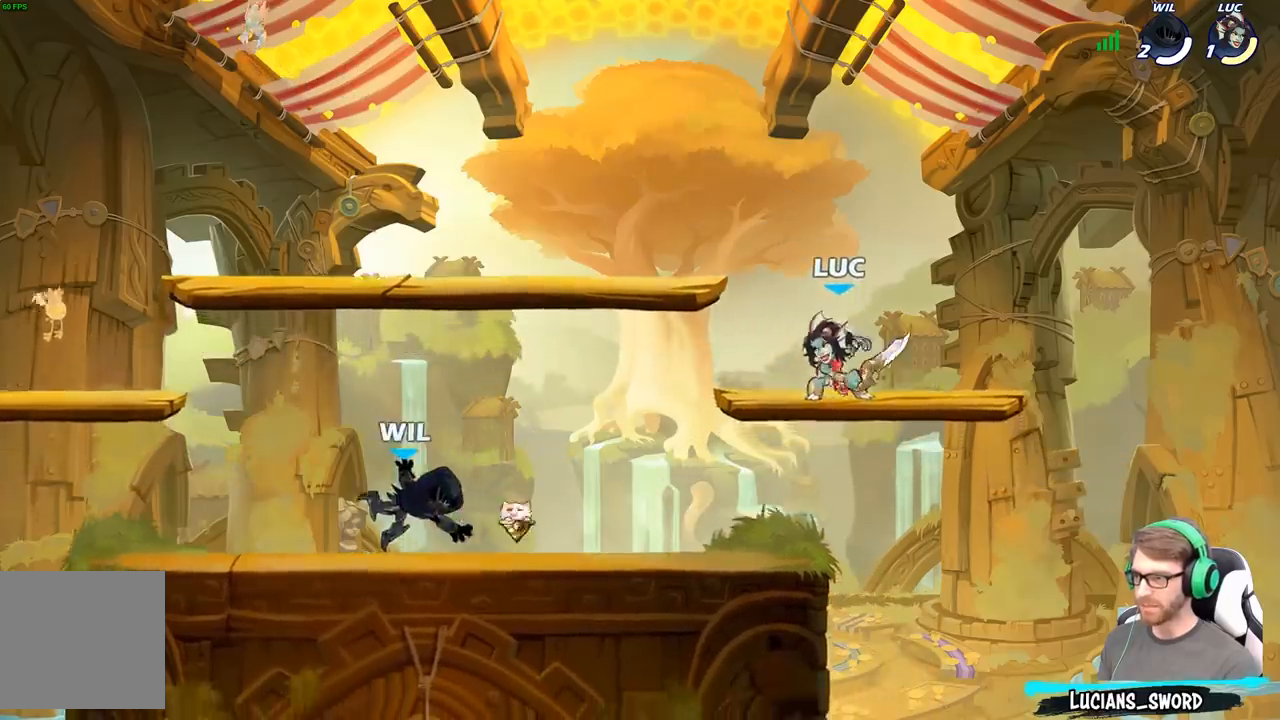
{"buttons": [], "left_stick": "left", "right_stick": "center", "events": [[383, "left_stick", "left"]]}
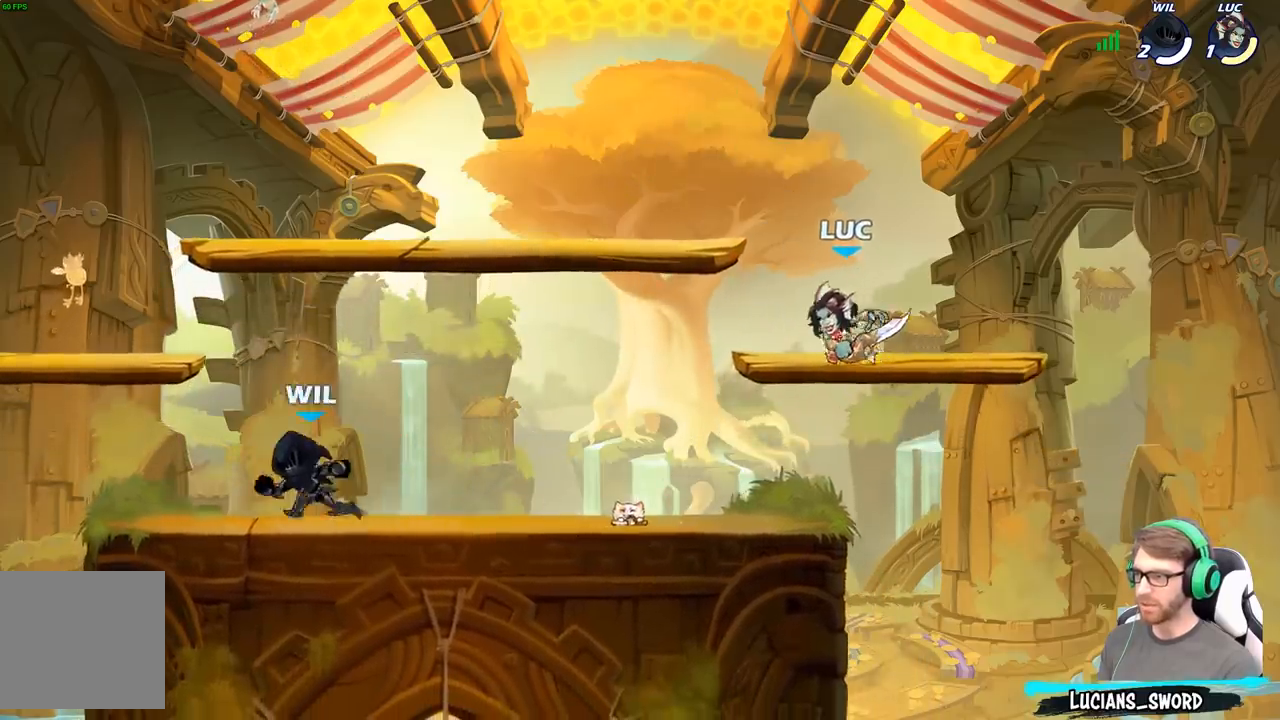
{"buttons": [], "left_stick": "left", "right_stick": "center", "events": [[17, "R2", "down"], [133, "X", "down"], [167, "R2", "up"], [283, "X", "up"]]}